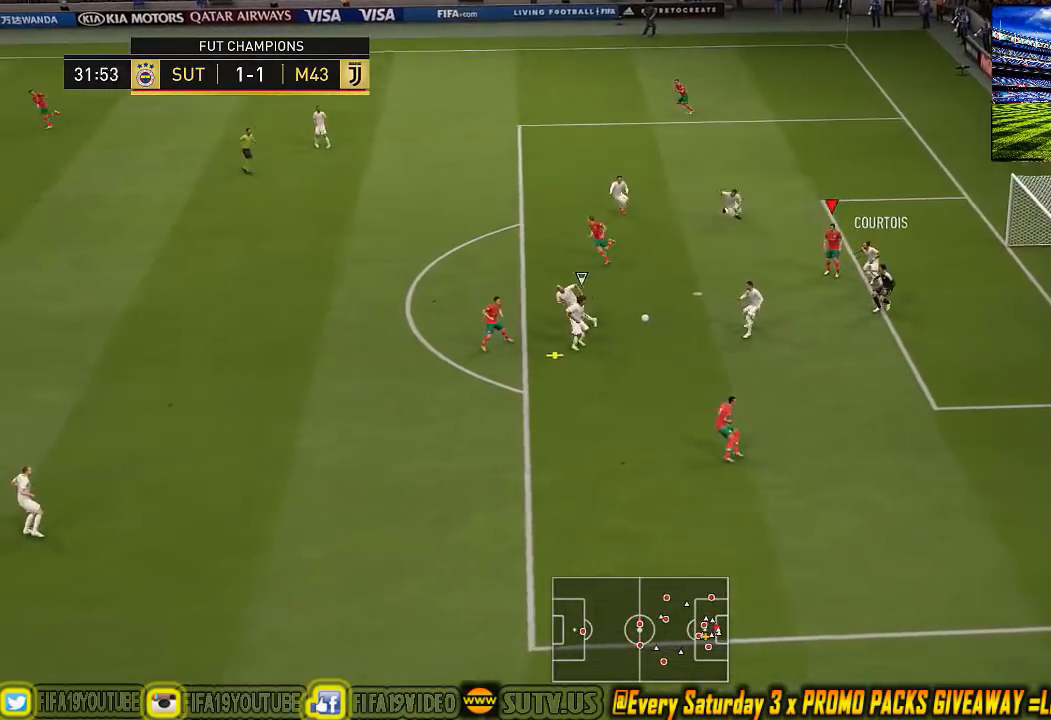
Gameplay with a controller (PlayStation layout); each line is a JSON object with the inputs held at the frame after it. "events" lists button and stick changes between this image and that frame as [ms after this image, input, new state], when the widget could be followed in between. Not read: L1 right_stick.
{"buttons": ["SQUARE"], "left_stick": "down-left", "events": [[100, "CIRCLE", "up"], [100, "left_stick", "down"], [167, "SQUARE", "down"], [200, "left_stick", "down-left"], [367, "R1", "down"], [367, "R2", "down"], [500, "R1", "up"], [500, "R2", "up"]]}
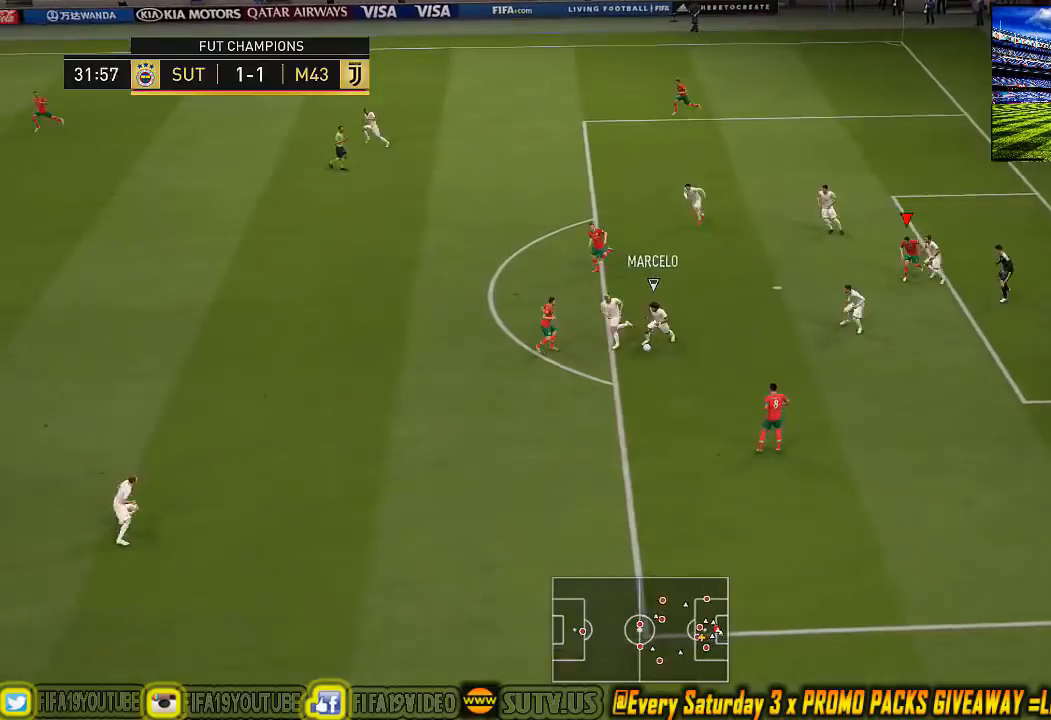
{"buttons": ["SQUARE"], "left_stick": "down-left", "events": []}
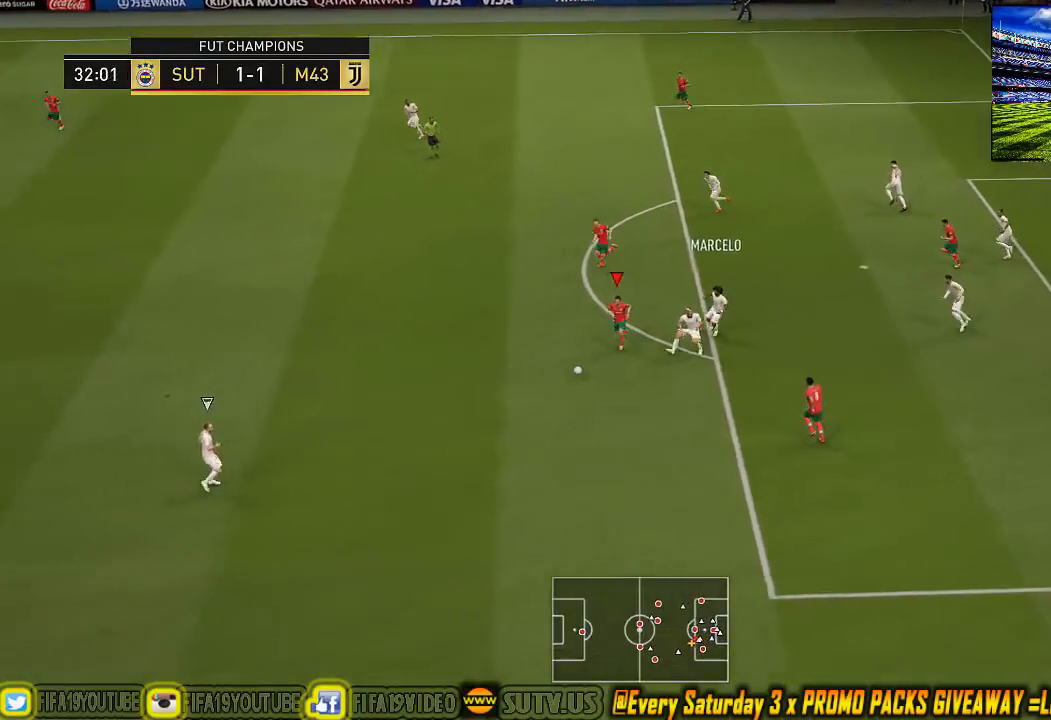
{"buttons": ["SQUARE"], "left_stick": "left", "events": [[167, "left_stick", "left"]]}
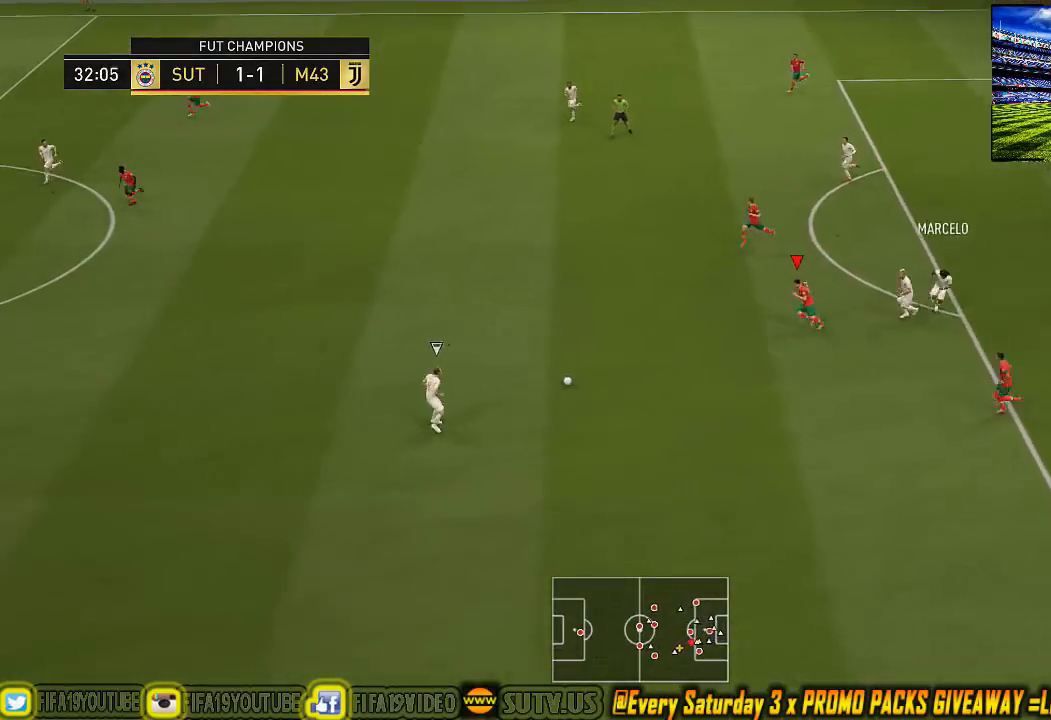
{"buttons": ["SQUARE"], "left_stick": "left", "events": []}
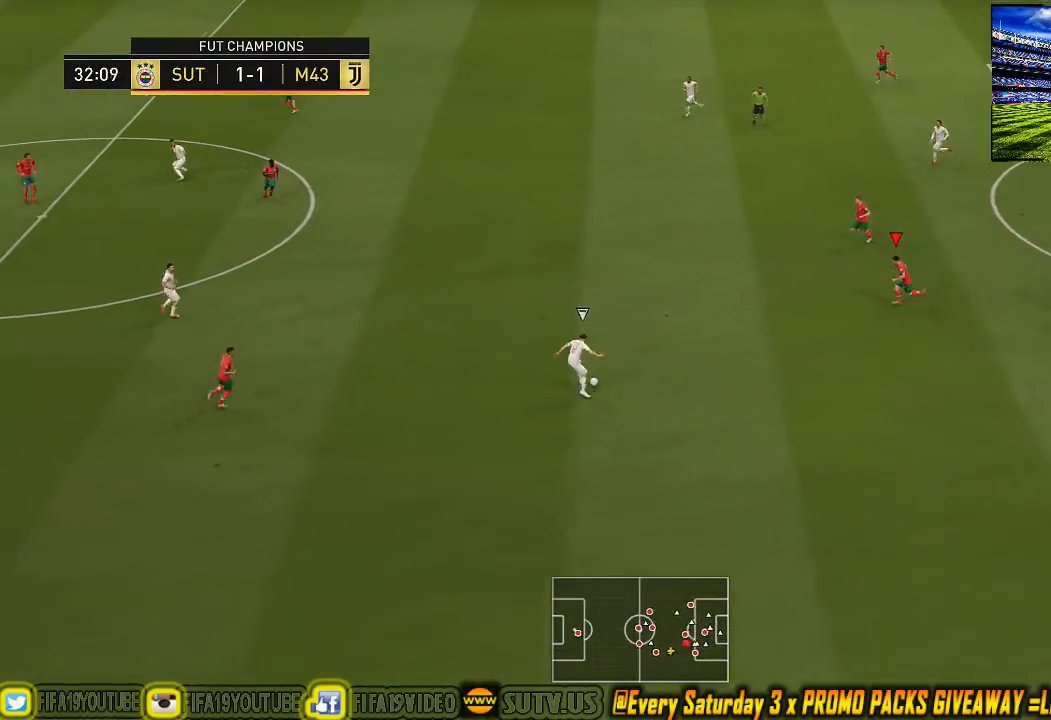
{"buttons": ["SQUARE"], "left_stick": "up", "events": [[167, "R1", "down"], [167, "R2", "down"], [167, "left_stick", "up"], [300, "R1", "up"], [300, "R2", "up"]]}
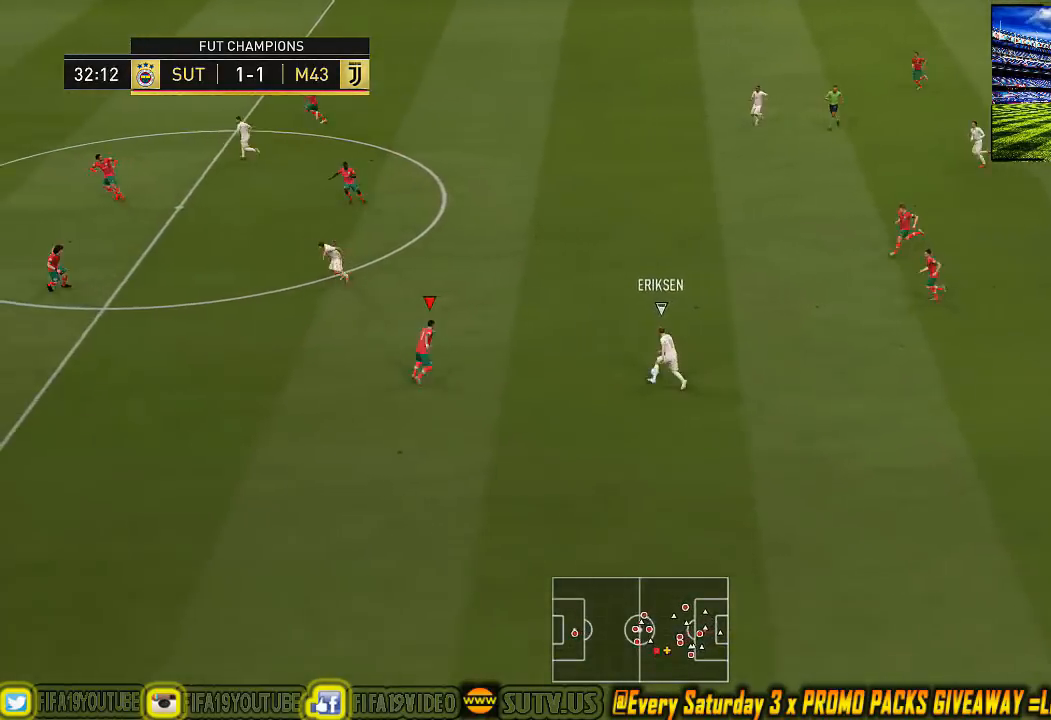
{"buttons": ["SQUARE"], "left_stick": "up-left", "events": [[67, "left_stick", "up-left"]]}
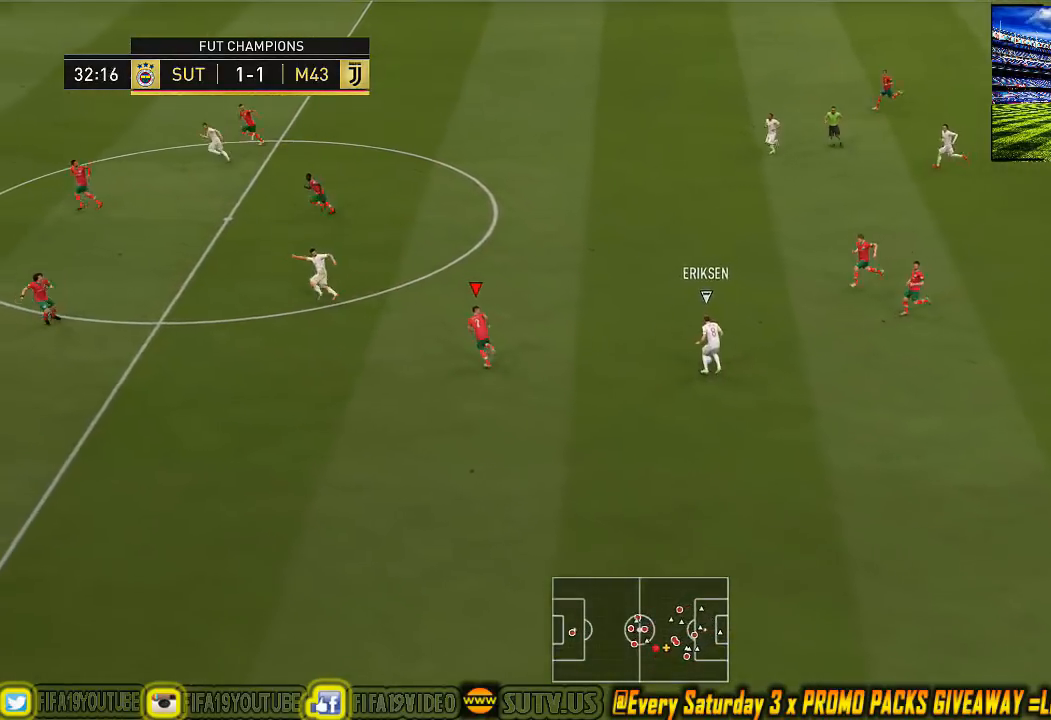
{"buttons": ["CIRCLE"], "left_stick": "up-left", "events": [[167, "SQUARE", "up"], [200, "CIRCLE", "down"], [367, "left_stick", "left"], [500, "left_stick", "up-left"]]}
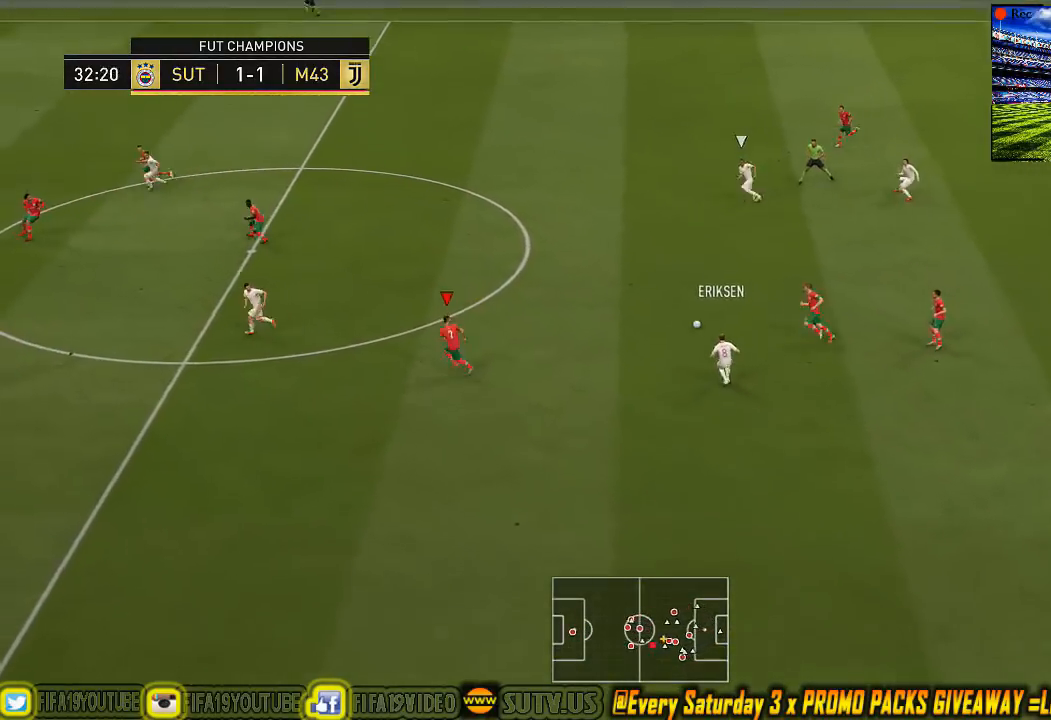
{"buttons": ["SQUARE"], "left_stick": "up-left", "events": [[133, "CIRCLE", "up"], [200, "R1", "down"], [200, "R2", "down"], [267, "SQUARE", "down"], [333, "R1", "up"], [333, "R2", "up"]]}
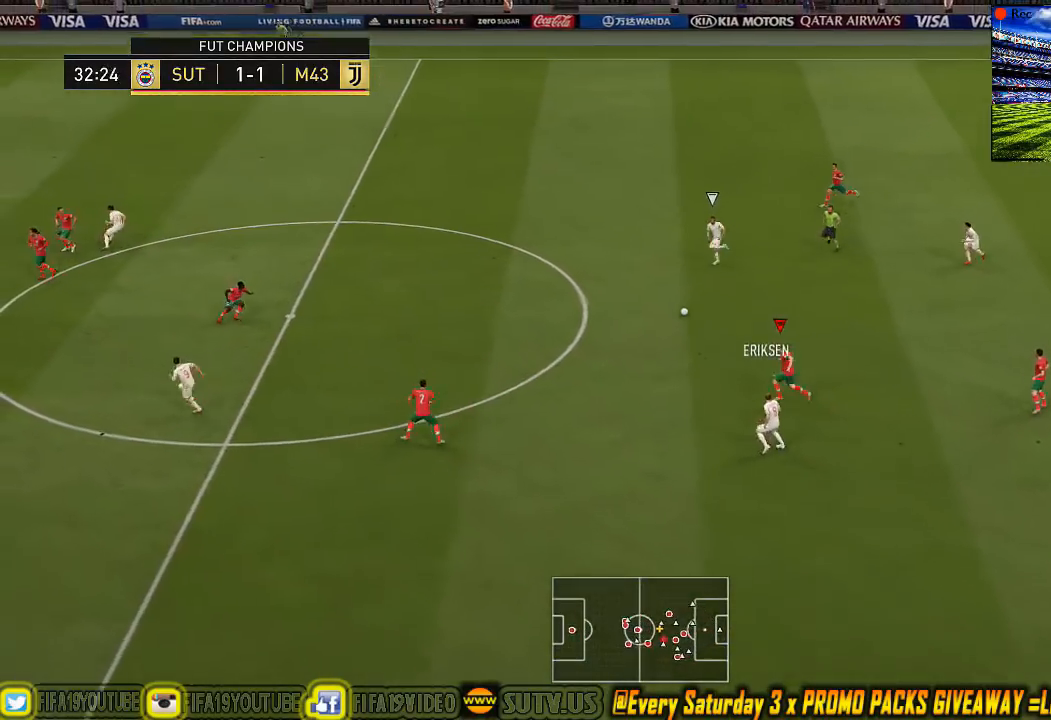
{"buttons": ["SQUARE"], "left_stick": "up-left", "events": []}
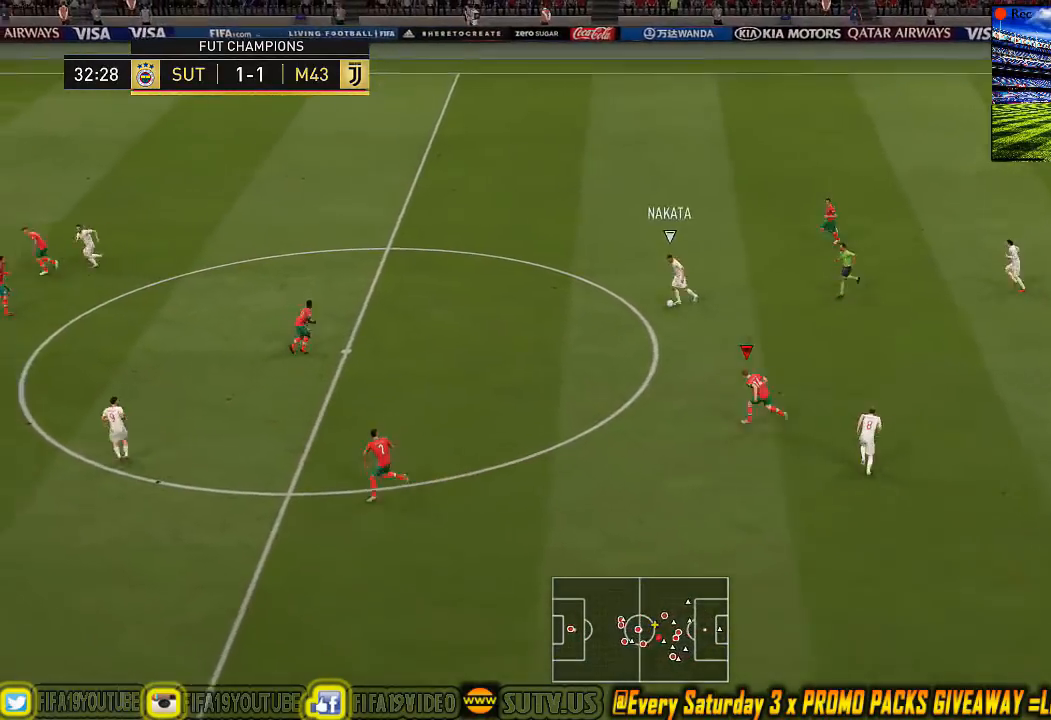
{"buttons": ["SQUARE", "R1"], "left_stick": "right", "events": [[67, "R1", "down"], [67, "R2", "down"], [133, "left_stick", "up-right"], [200, "R1", "up"], [200, "R2", "up"], [200, "SQUARE", "up"], [233, "left_stick", "right"], [467, "R1", "down"], [467, "SQUARE", "down"]]}
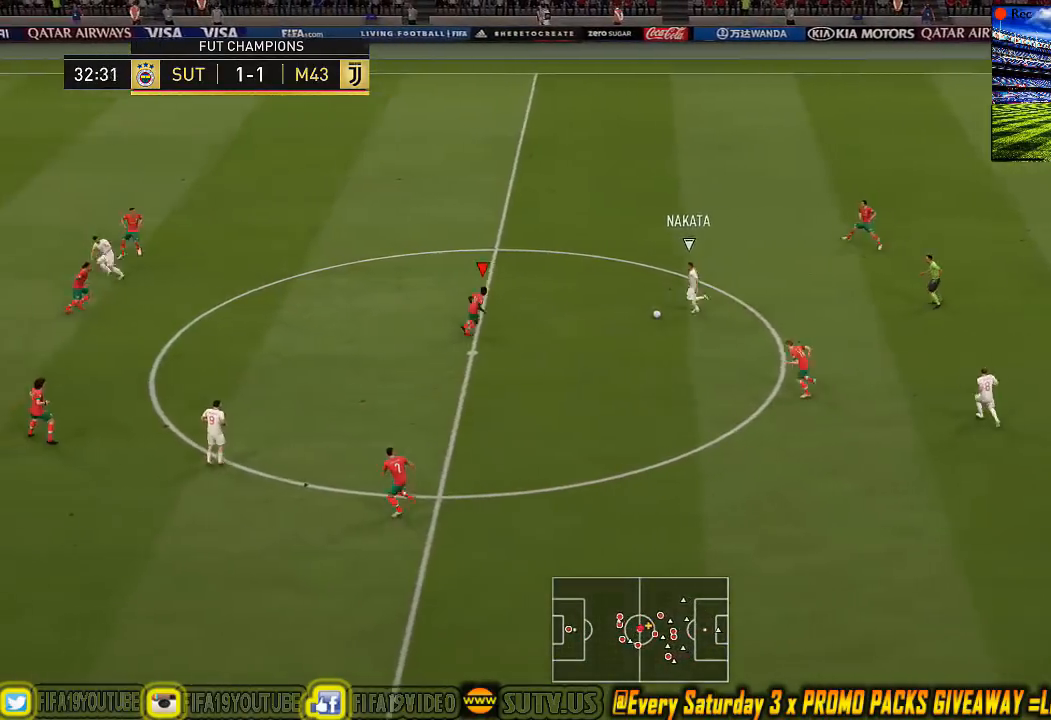
{"buttons": ["SQUARE", "R1"], "left_stick": "right", "events": []}
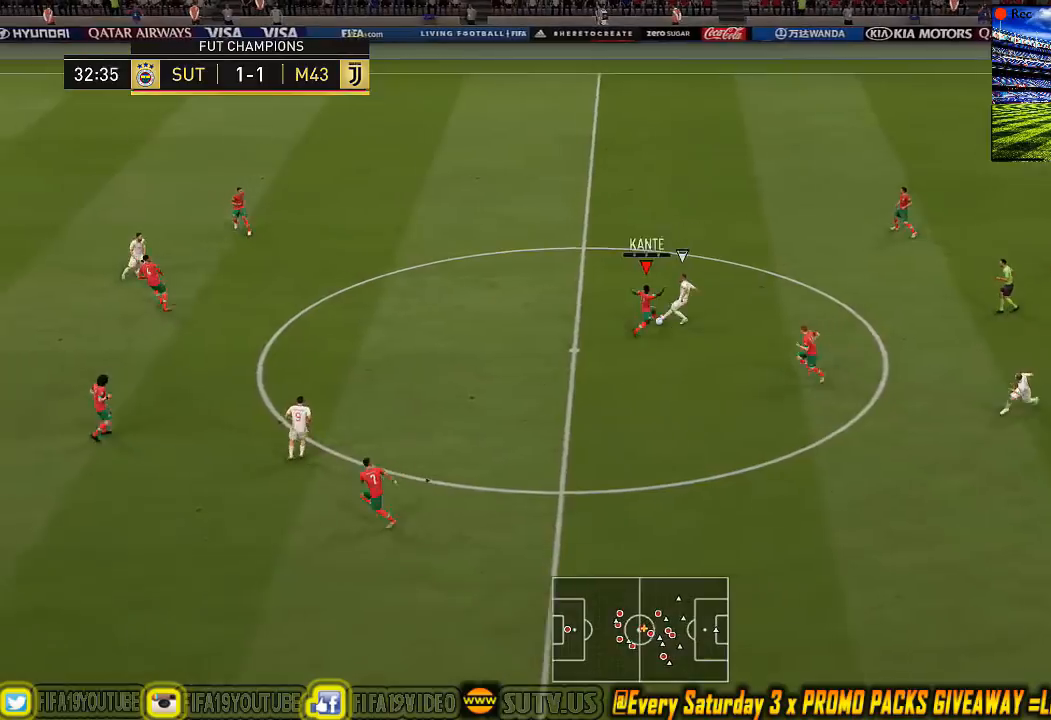
{"buttons": ["SQUARE"], "left_stick": "down", "events": [[333, "R1", "up"], [400, "left_stick", "down-right"], [500, "left_stick", "down"]]}
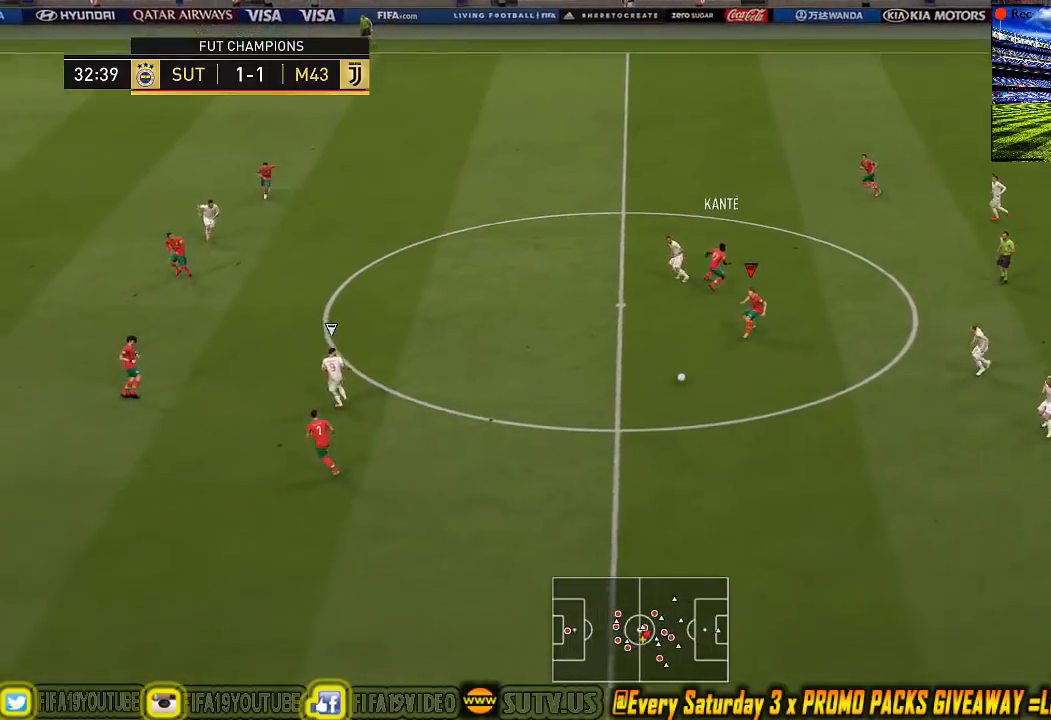
{"buttons": ["R1"], "left_stick": "center", "events": [[167, "R1", "down"], [167, "SQUARE", "up"], [167, "left_stick", "center"], [200, "R1", "up"], [300, "R1", "down"], [400, "R1", "up"], [467, "R1", "down"]]}
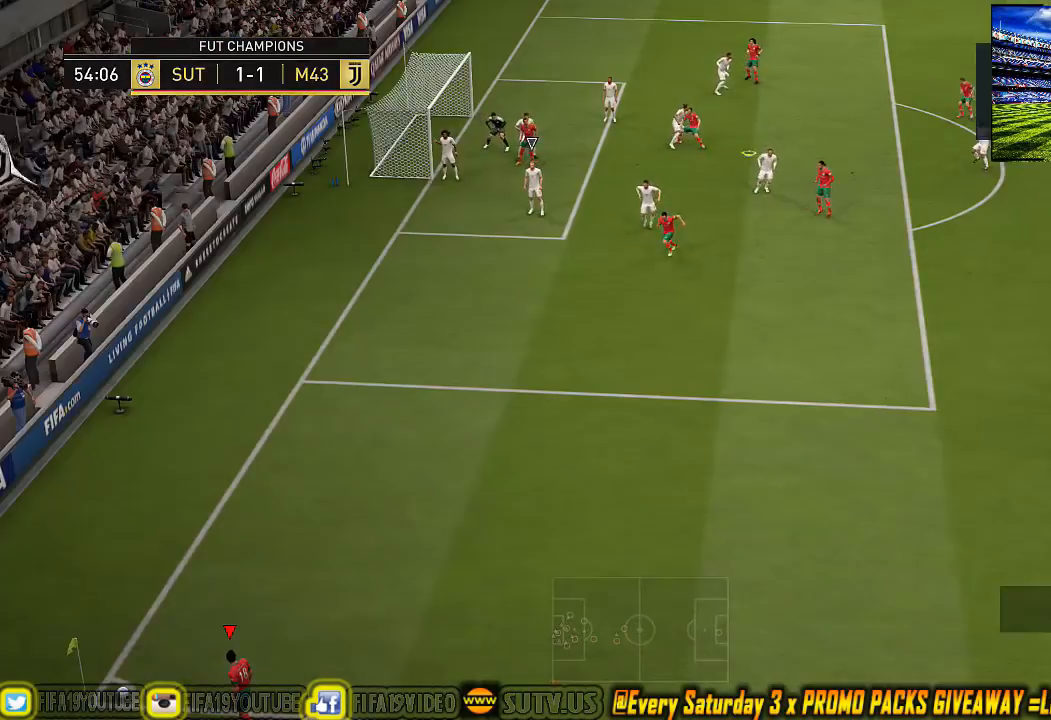
{"buttons": [], "left_stick": "down-left", "events": [[33, "R1", "up"], [133, "R1", "down"], [133, "R2", "down"], [200, "R1", "up"], [233, "R2", "up"], [433, "left_stick", "down-left"]]}
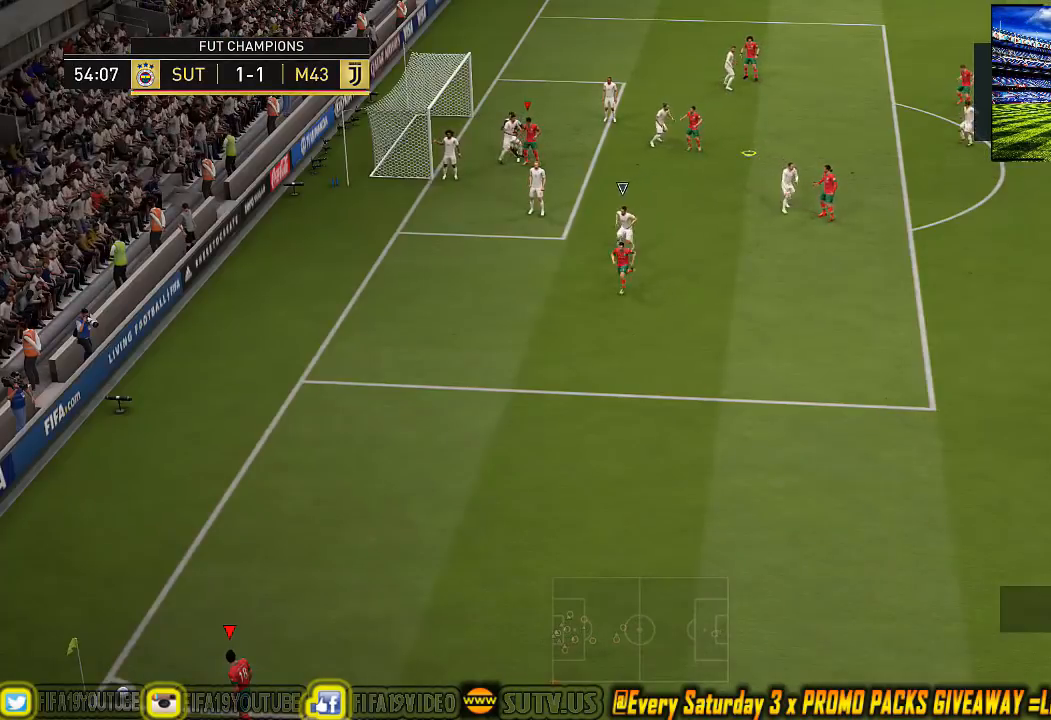
{"buttons": ["TRIANGLE"], "left_stick": "down-left", "events": [[133, "TRIANGLE", "down"]]}
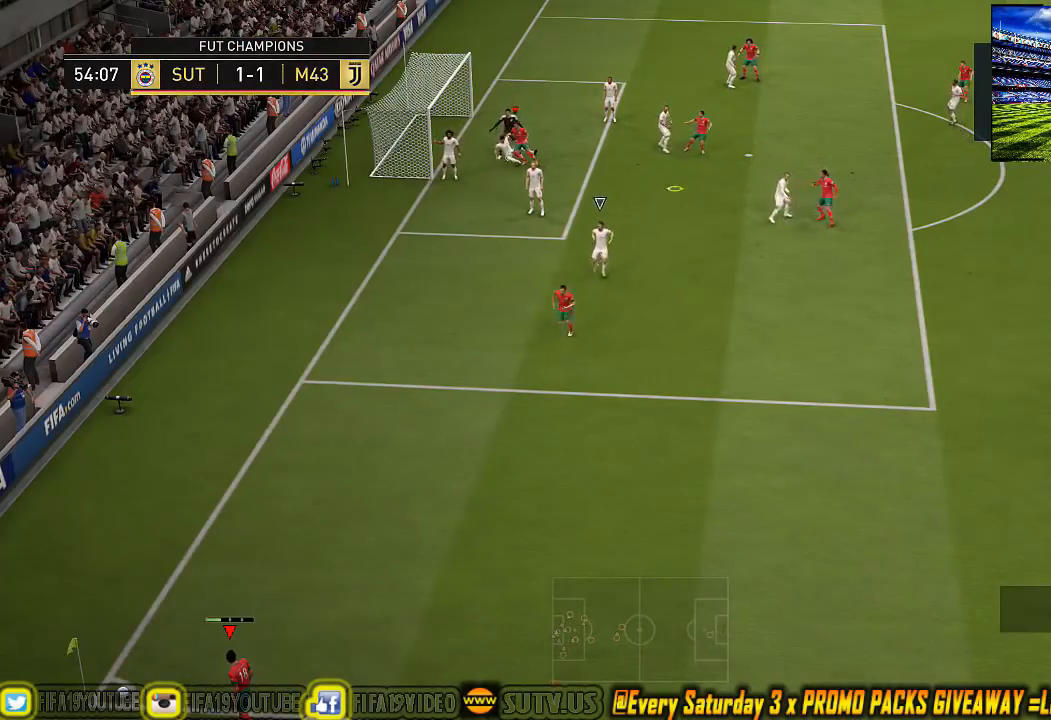
{"buttons": ["TRIANGLE"], "left_stick": "down-right", "events": [[167, "TRIANGLE", "up"], [167, "left_stick", "center"], [333, "SQUARE", "down"], [400, "left_stick", "down-right"], [500, "SQUARE", "up"], [500, "TRIANGLE", "down"]]}
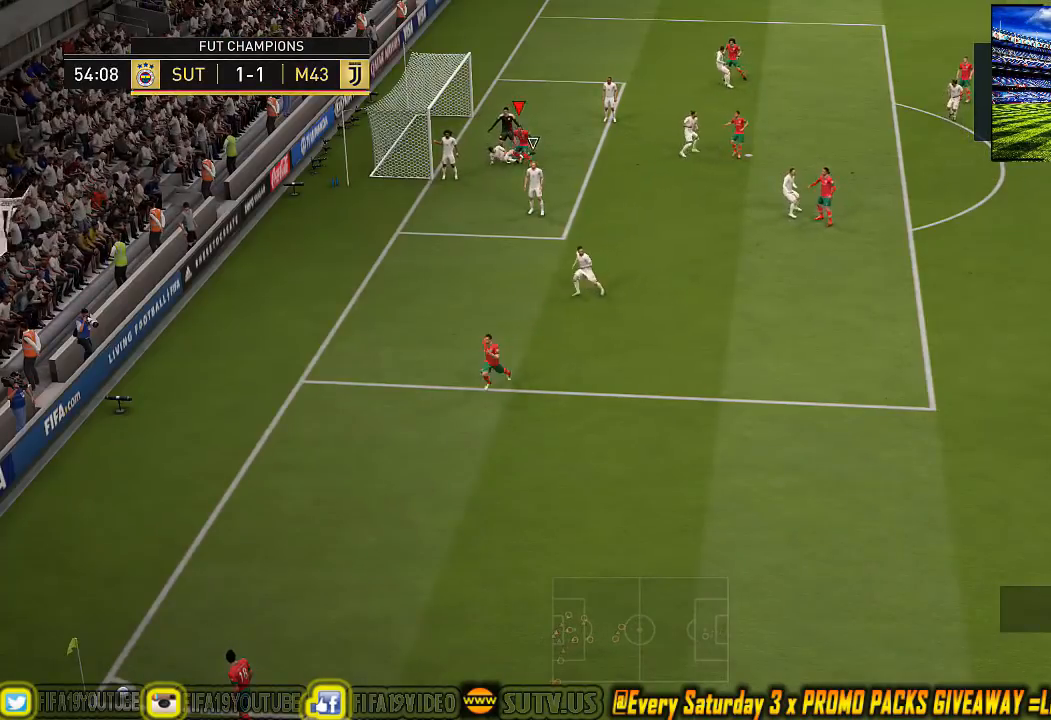
{"buttons": ["TRIANGLE"], "left_stick": "down-right", "events": []}
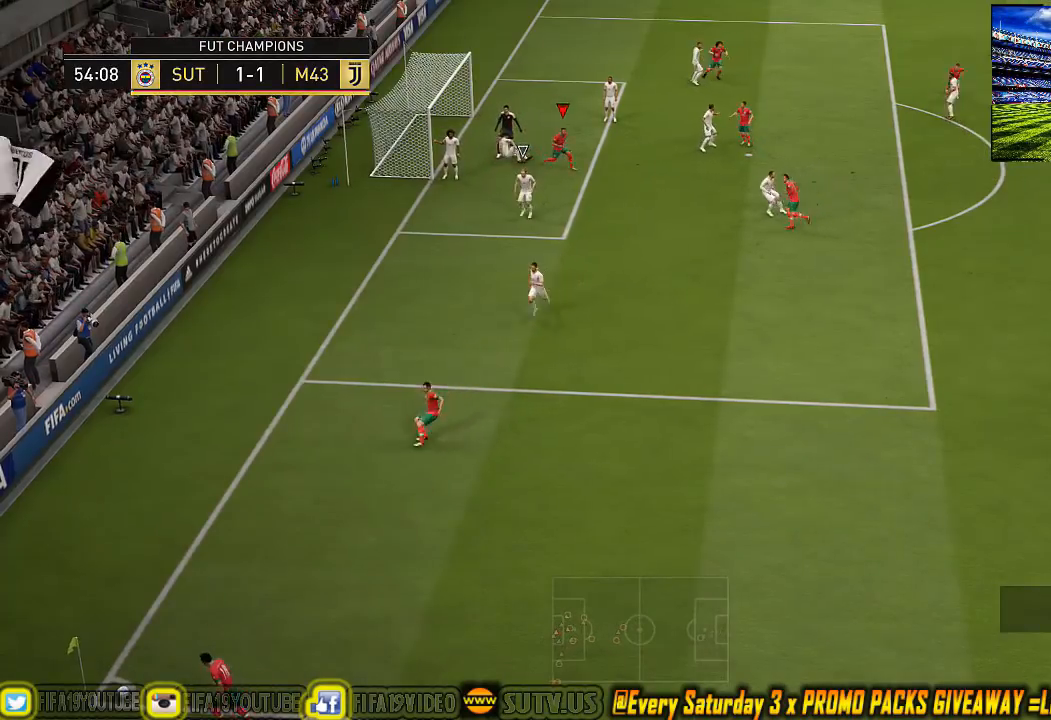
{"buttons": [], "left_stick": "center", "events": [[200, "TRIANGLE", "up"], [433, "left_stick", "center"]]}
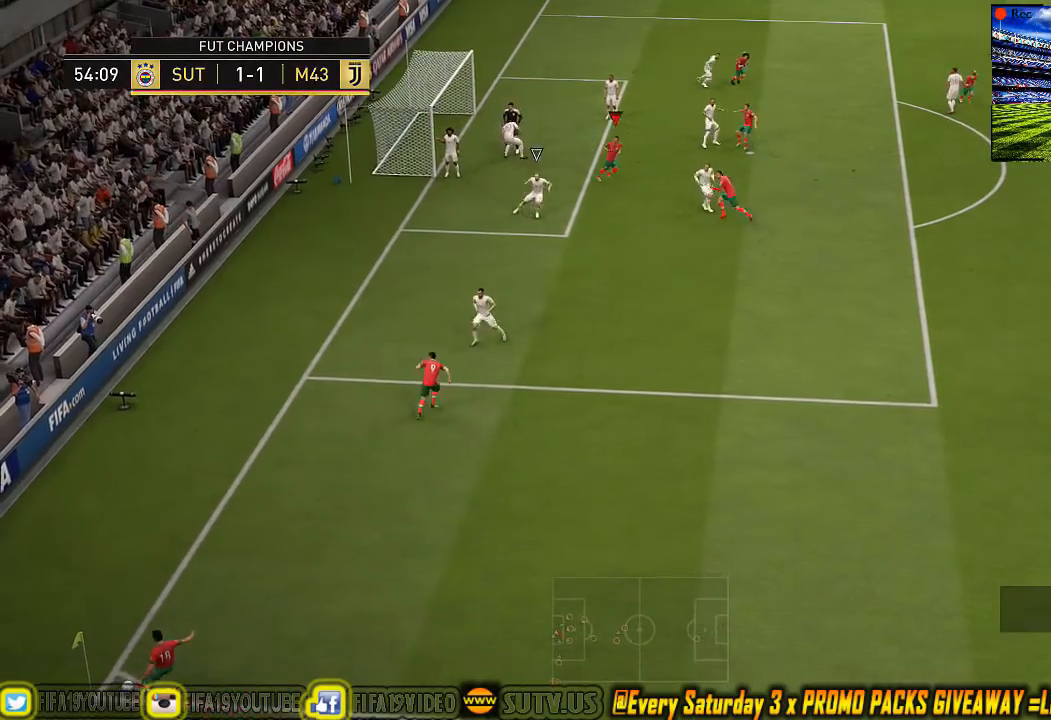
{"buttons": [], "left_stick": "center", "events": []}
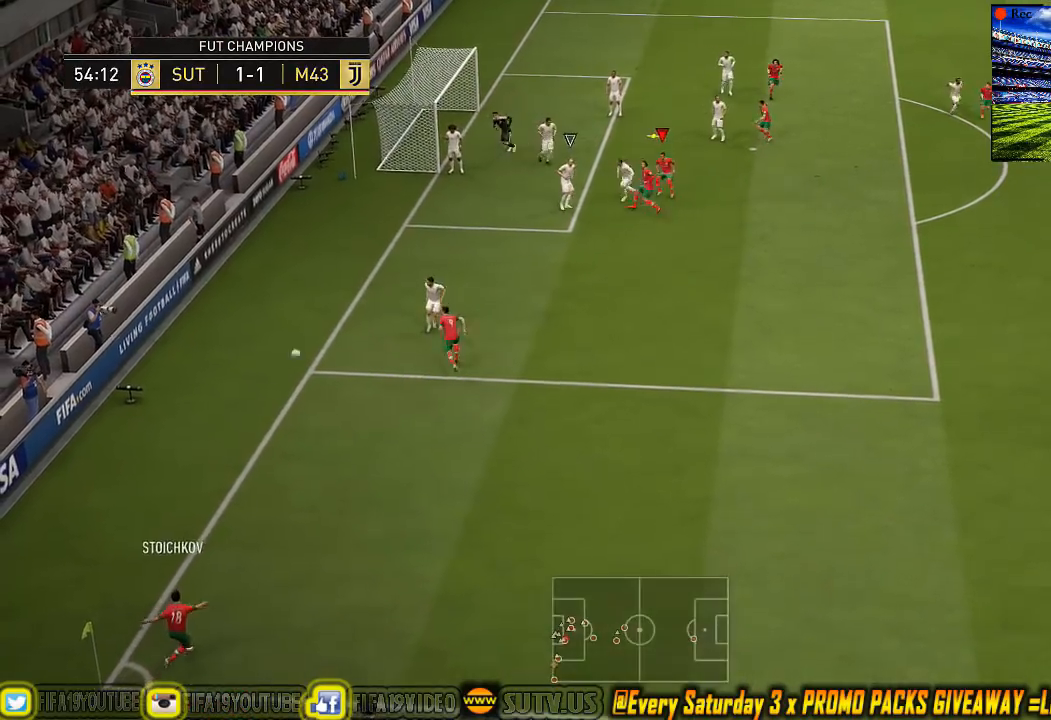
{"buttons": [], "left_stick": "center", "events": [[167, "CIRCLE", "down"], [167, "R1", "down"], [167, "R2", "down"], [167, "left_stick", "up"], [367, "left_stick", "center"], [400, "CIRCLE", "up"], [433, "R1", "up"], [433, "R2", "up"]]}
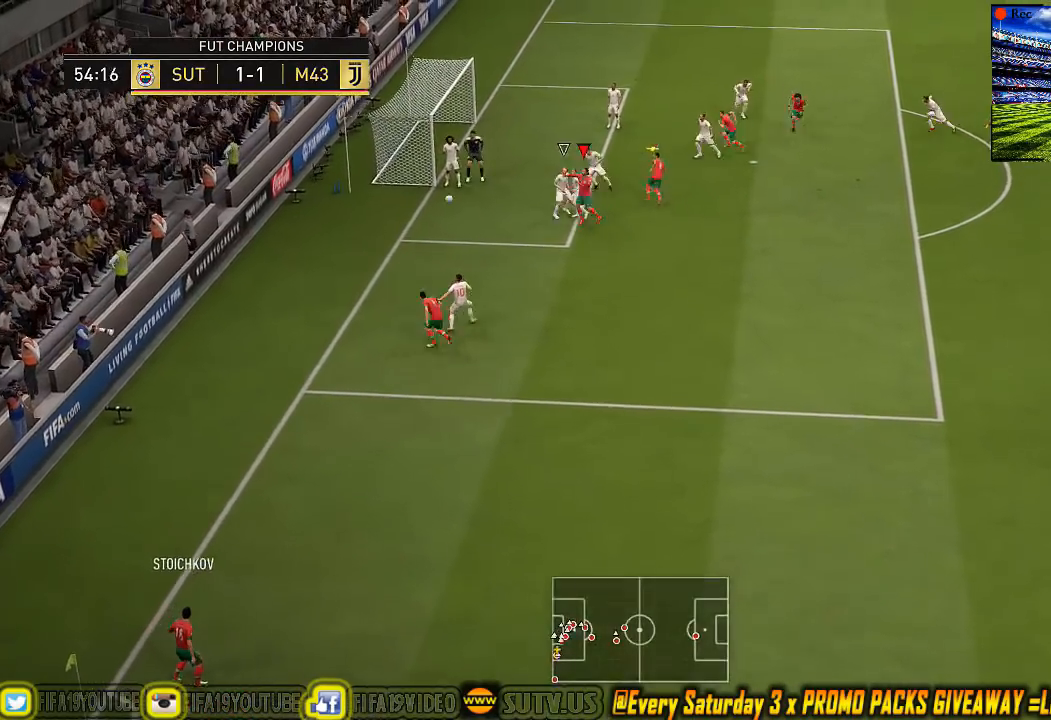
{"buttons": [], "left_stick": "center", "events": []}
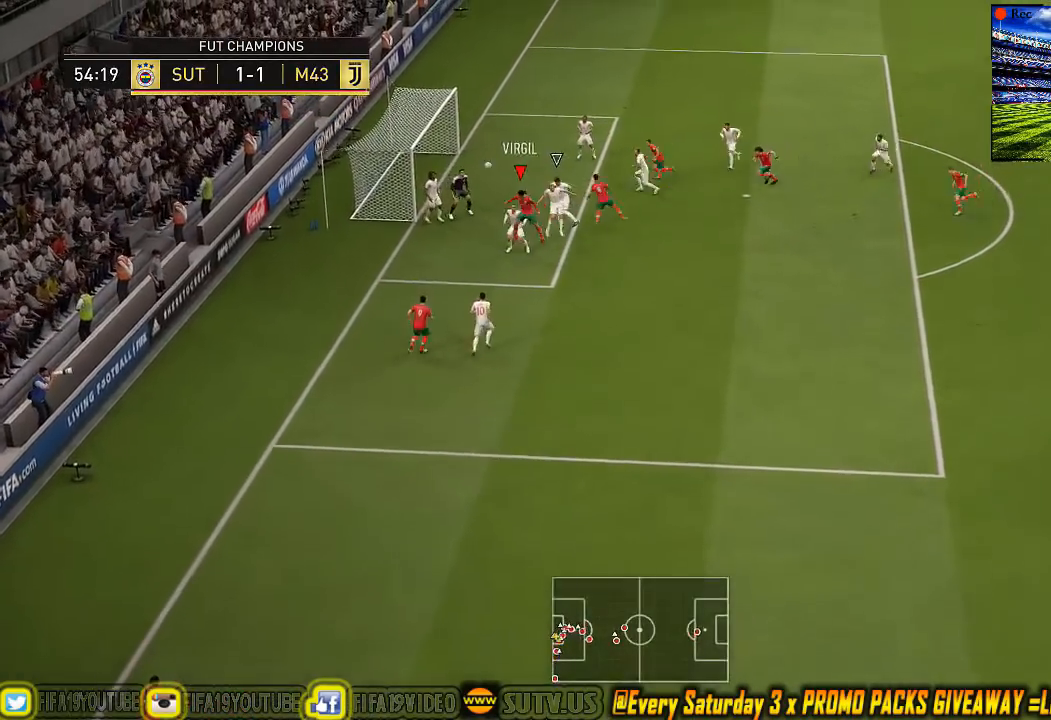
{"buttons": [], "left_stick": "center", "events": []}
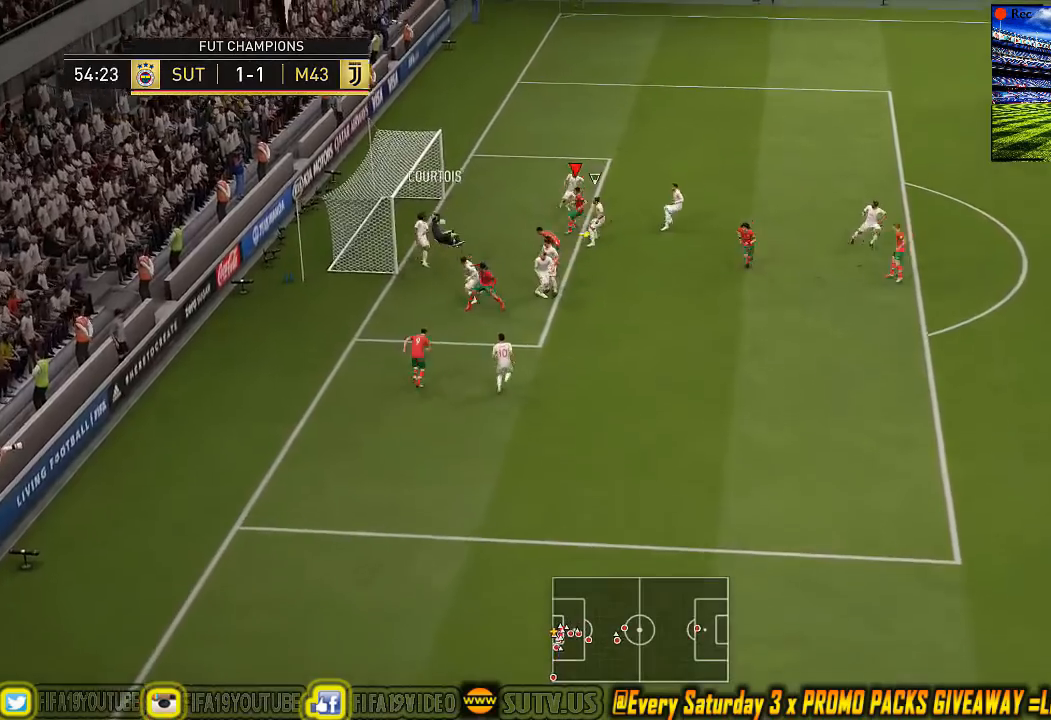
{"buttons": [], "left_stick": "center", "events": [[133, "CIRCLE", "down"], [267, "CIRCLE", "up"], [300, "CIRCLE", "down"], [400, "CIRCLE", "up"], [433, "CIRCLE", "down"], [500, "CIRCLE", "up"]]}
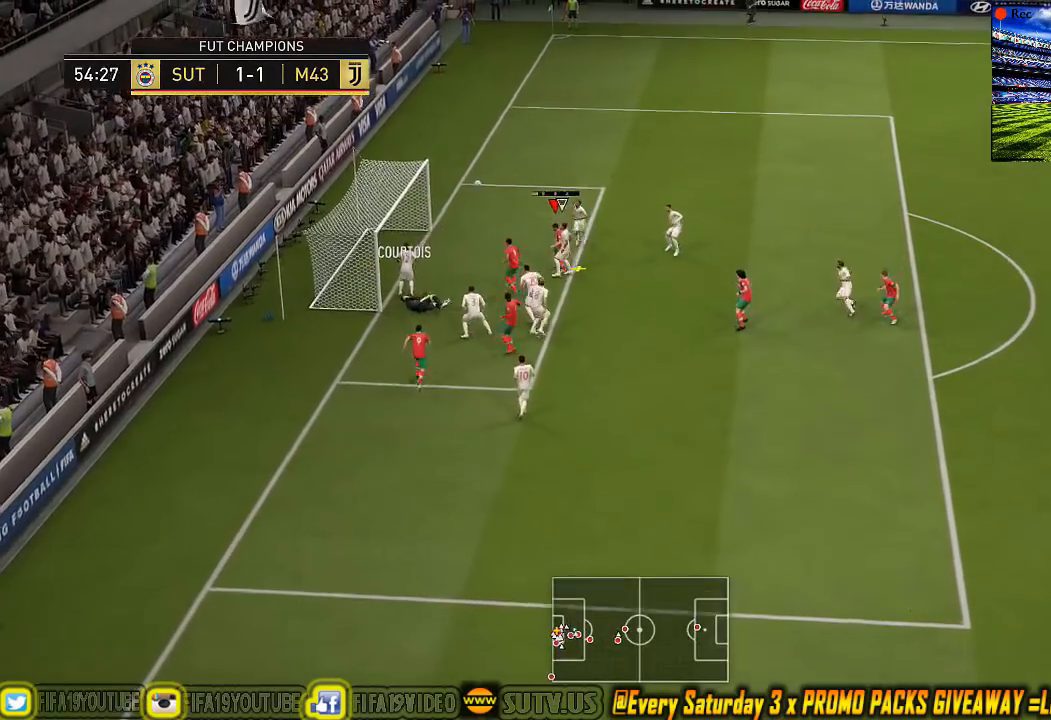
{"buttons": [], "left_stick": "center", "events": [[200, "CIRCLE", "down"], [300, "CIRCLE", "up"], [367, "CIRCLE", "down"], [500, "CIRCLE", "up"]]}
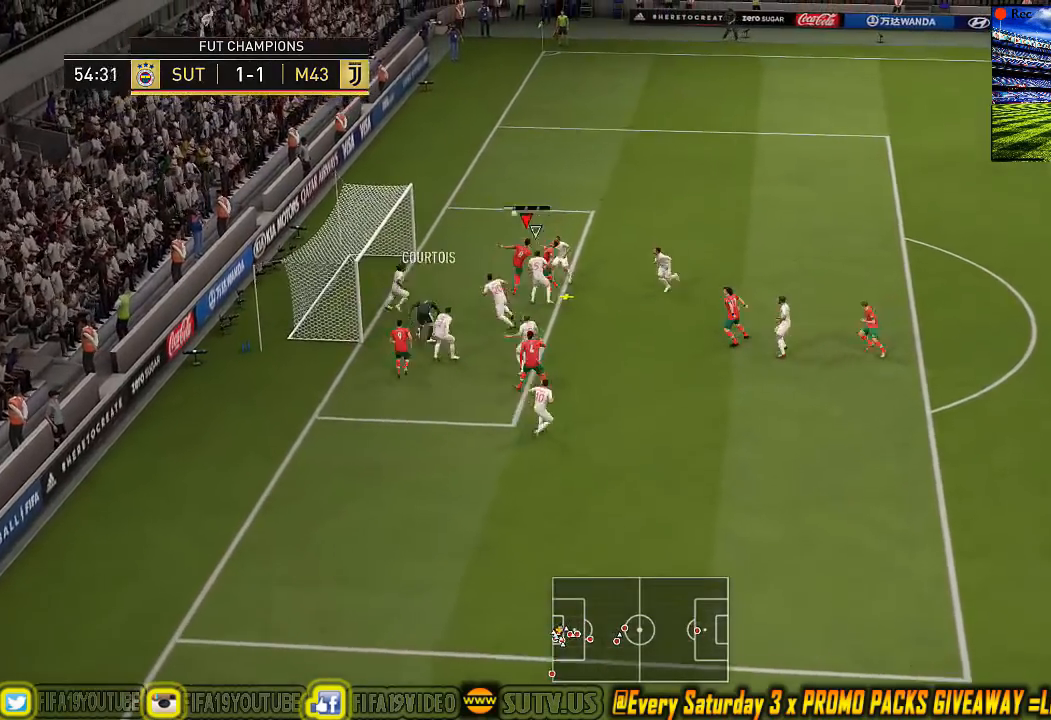
{"buttons": [], "left_stick": "center", "events": [[67, "CIRCLE", "down"], [100, "CIRCLE", "up"]]}